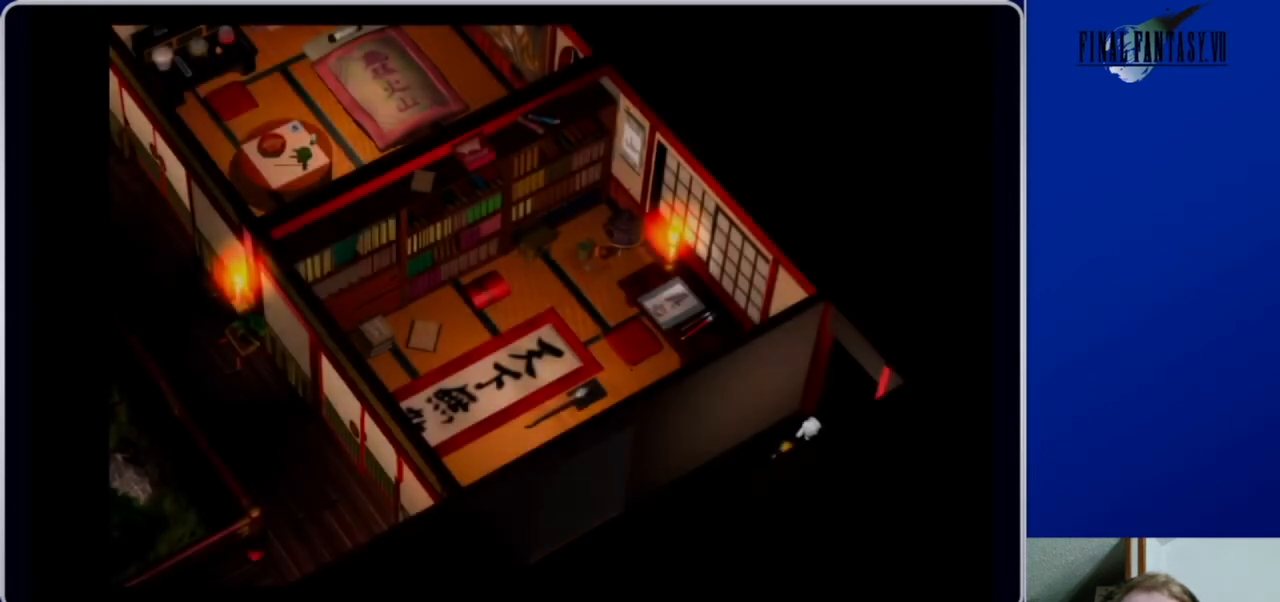
Gameplay with a controller (Xbox layout); each line is a JSON object with the inputs held at the frame after it. "events" lists button and stick changes between this image and that frame as [ms after this image, input, new state], when the widget could be followed in between.
{"buttons": ["A", "DPAD_LEFT"], "left_stick": "center", "right_stick": "center", "events": [[33, "A", "down"], [200, "DPAD_LEFT", "down"], [400, "DPAD_DOWN", "up"]]}
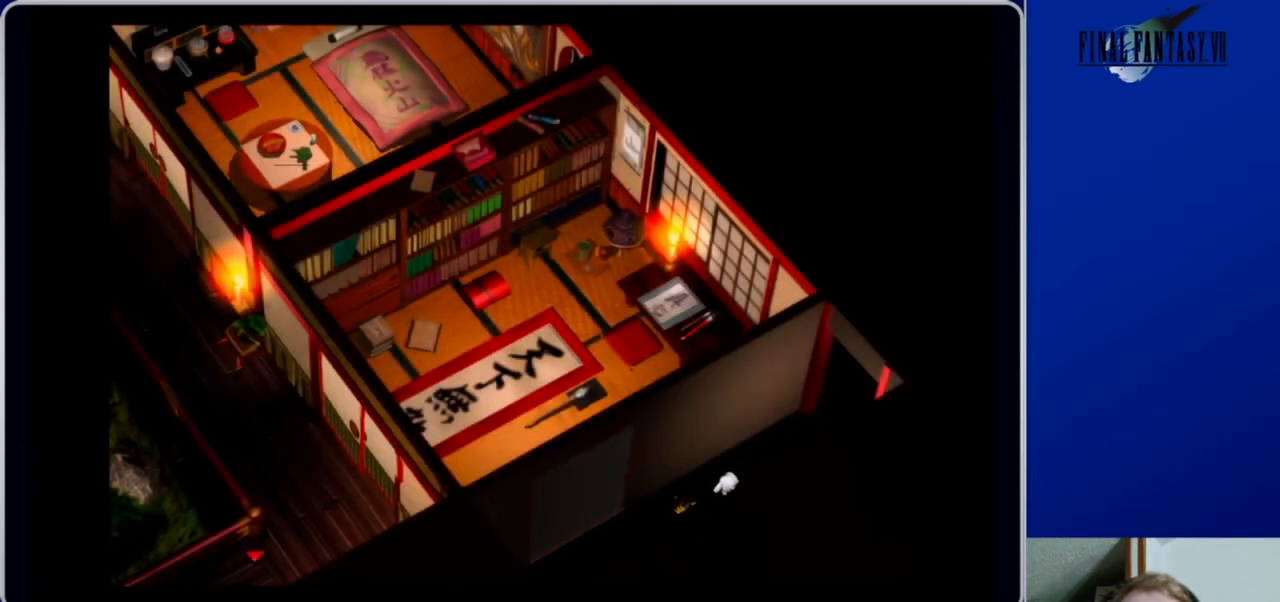
{"buttons": [], "left_stick": "center", "right_stick": "center", "events": [[200, "A", "up"], [233, "DPAD_UP", "down"], [333, "B", "down"], [433, "DPAD_UP", "up"], [467, "B", "up"], [467, "DPAD_LEFT", "up"]]}
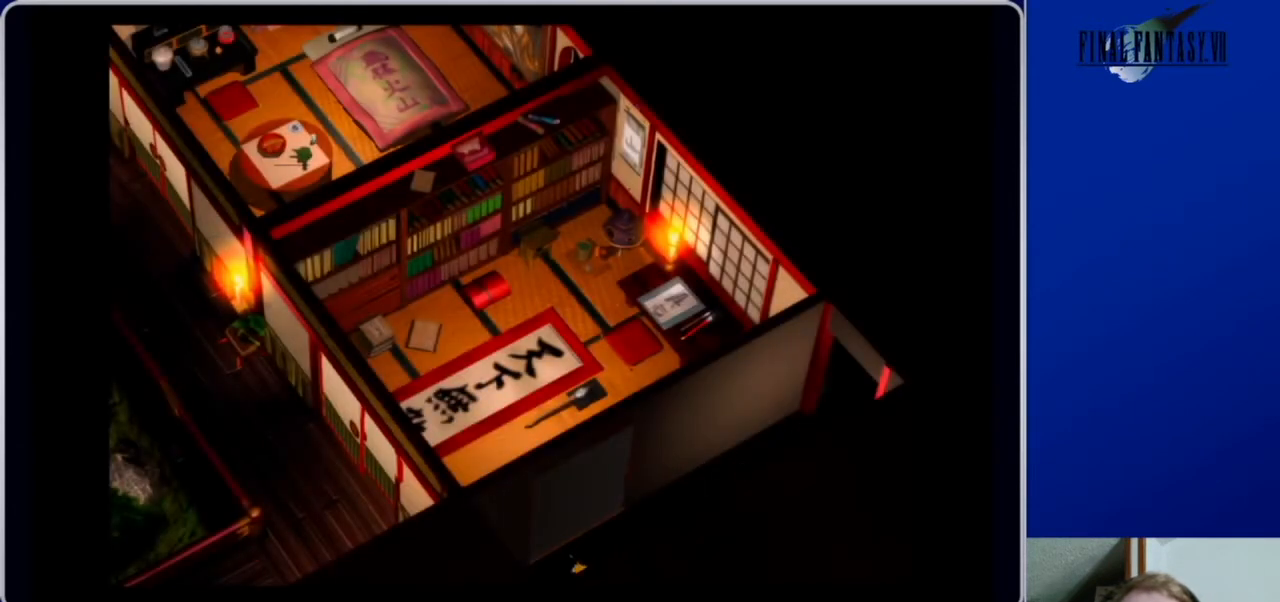
{"buttons": [], "left_stick": "center", "right_stick": "center", "events": []}
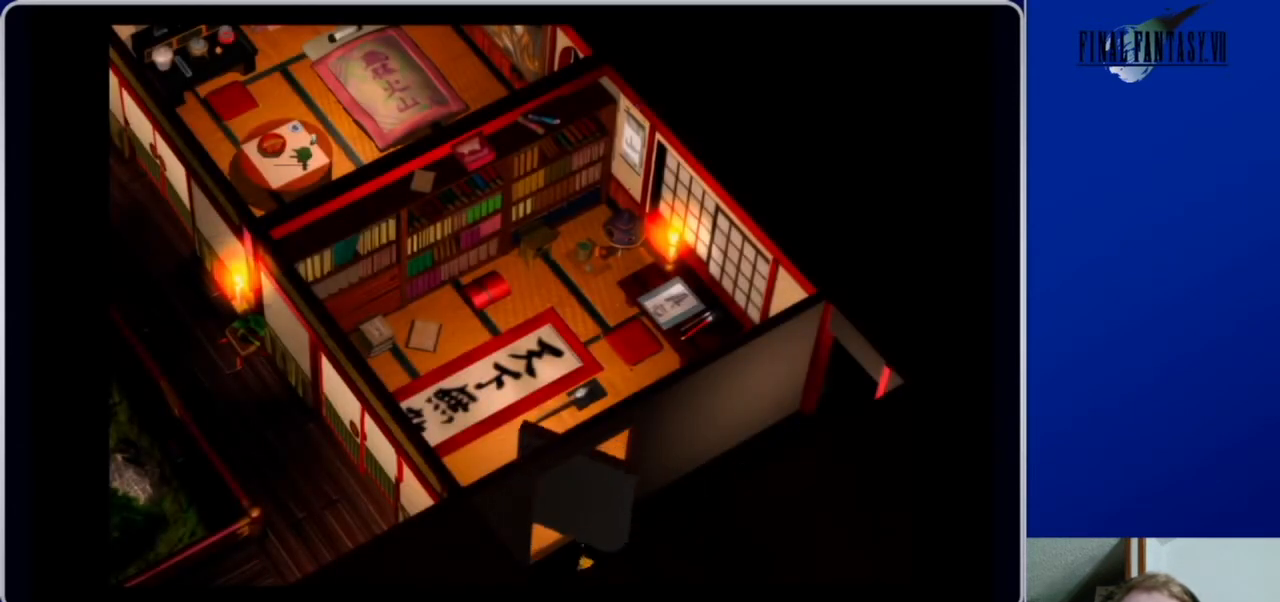
{"buttons": ["A", "DPAD_UP", "DPAD_LEFT"], "left_stick": "center", "right_stick": "center", "events": [[100, "DPAD_LEFT", "down"], [267, "A", "down"], [267, "DPAD_UP", "down"]]}
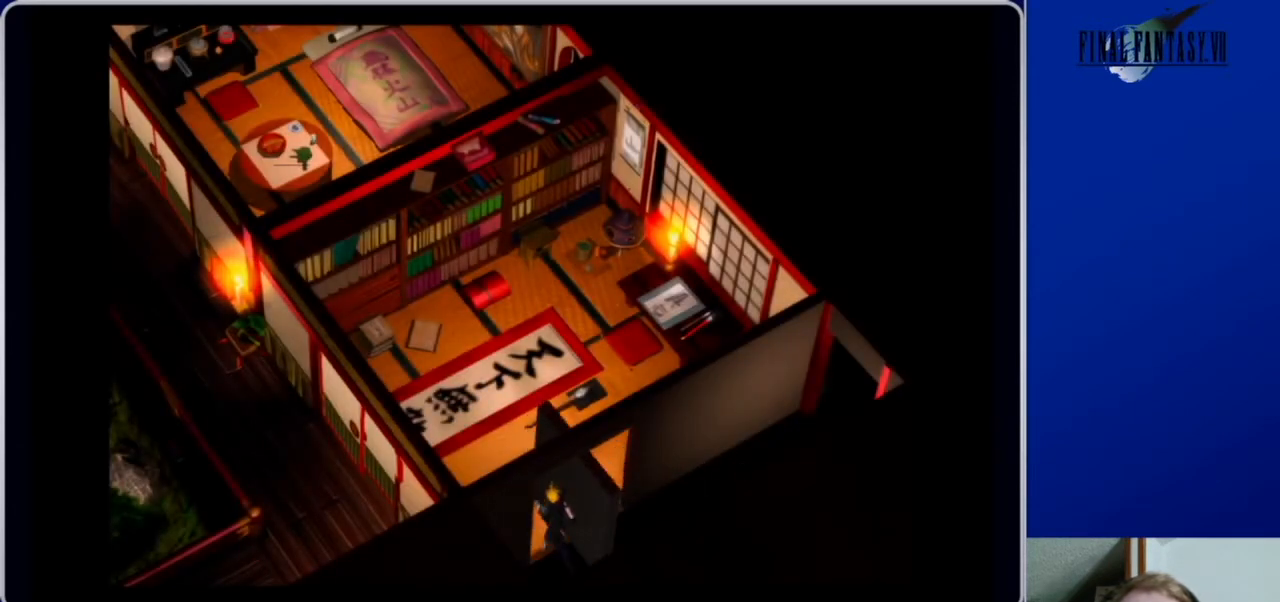
{"buttons": ["A", "DPAD_LEFT"], "left_stick": "center", "right_stick": "center", "events": [[100, "DPAD_UP", "up"]]}
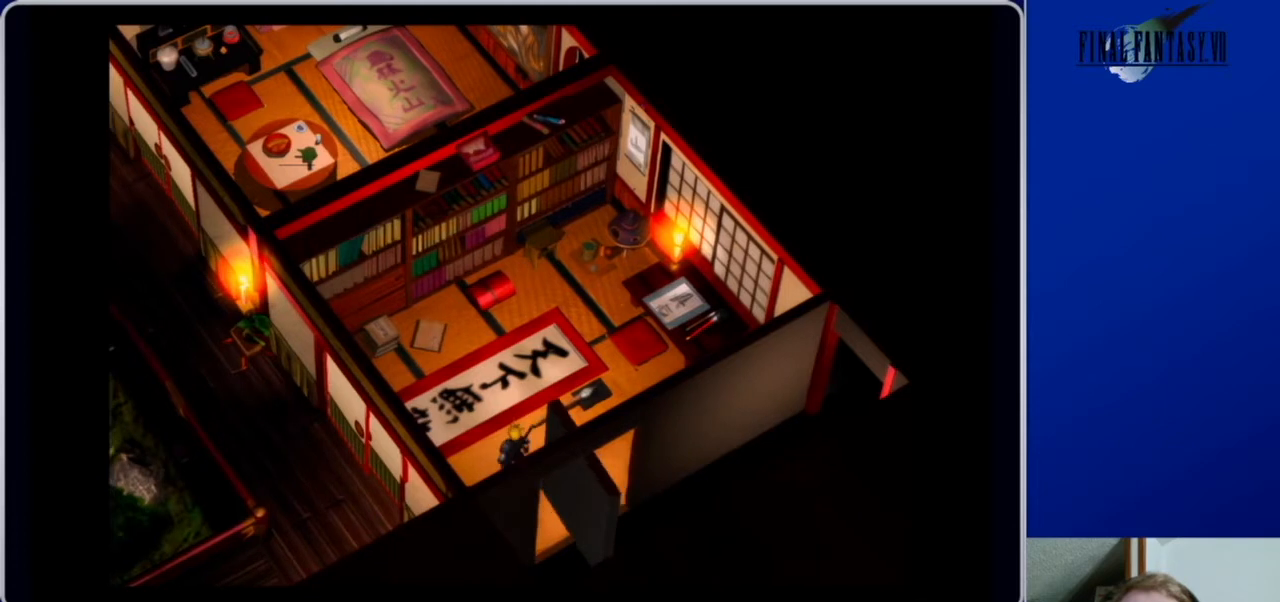
{"buttons": ["DPAD_LEFT"], "left_stick": "center", "right_stick": "center", "events": [[67, "DPAD_DOWN", "down"], [267, "DPAD_DOWN", "up"], [367, "A", "up"]]}
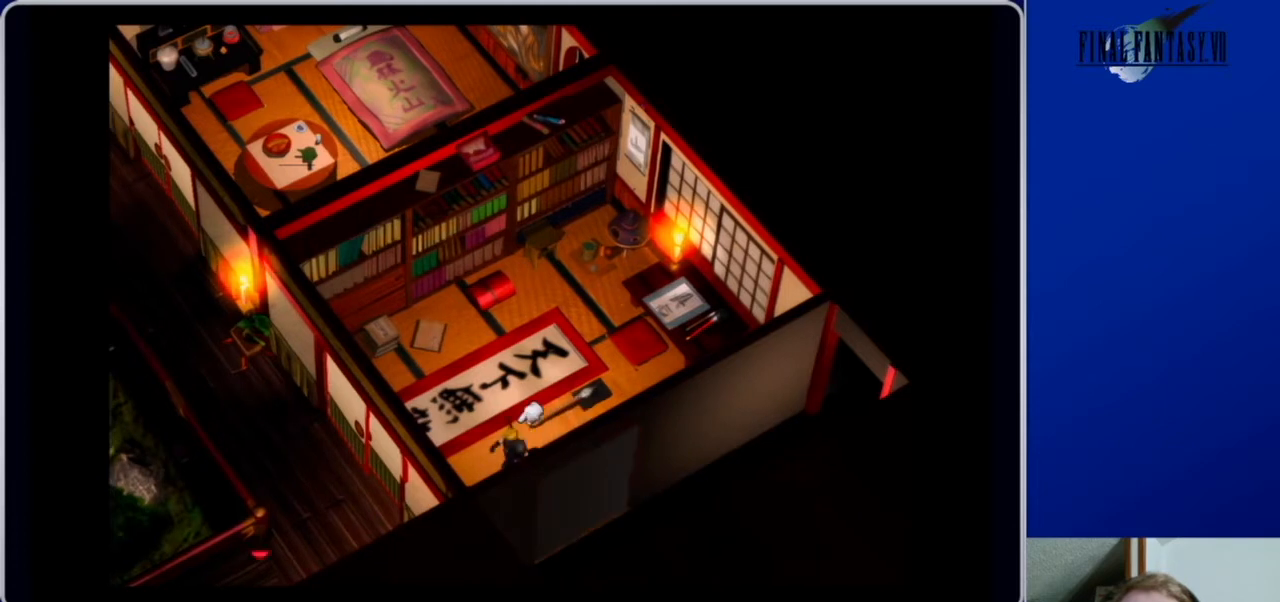
{"buttons": ["DPAD_UP"], "left_stick": "center", "right_stick": "center", "events": [[367, "DPAD_LEFT", "up"], [433, "DPAD_UP", "down"]]}
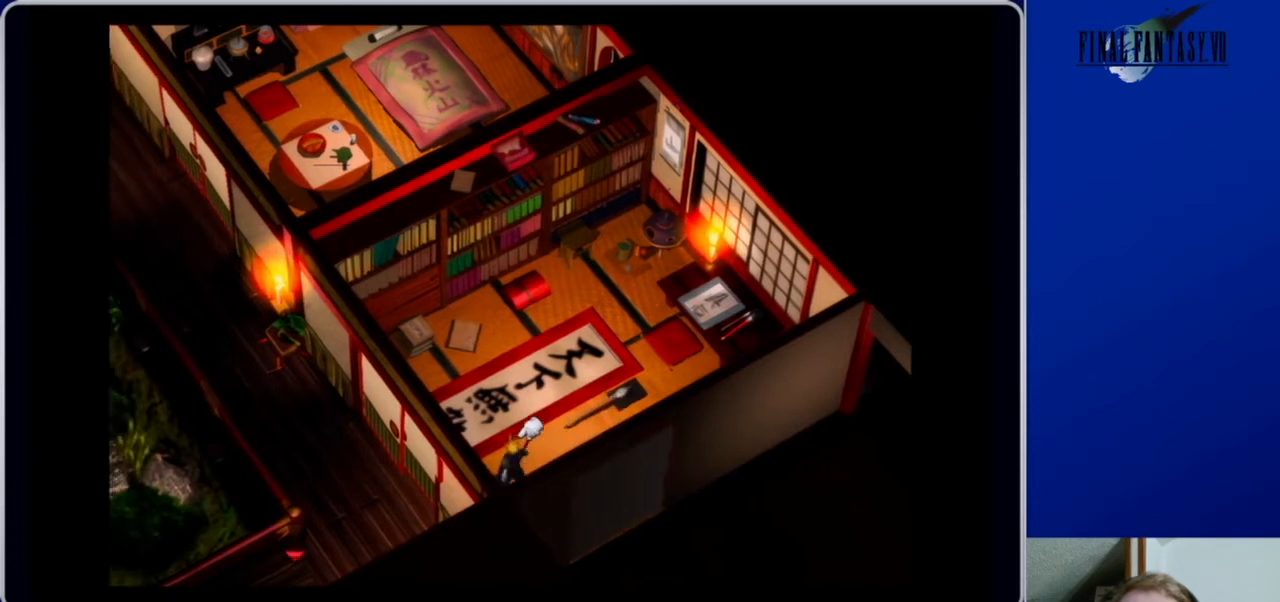
{"buttons": ["A", "DPAD_UP"], "left_stick": "center", "right_stick": "center", "events": [[33, "A", "down"]]}
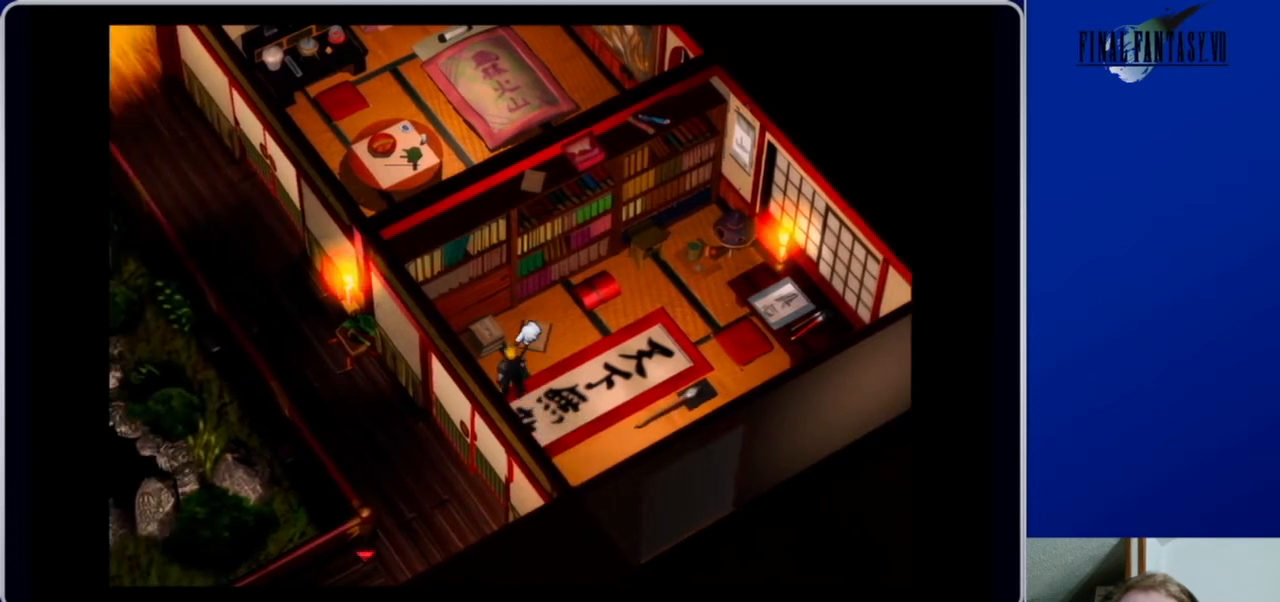
{"buttons": ["DPAD_RIGHT"], "left_stick": "center", "right_stick": "center", "events": [[167, "A", "up"], [300, "B", "down"], [400, "B", "up"], [400, "DPAD_UP", "up"], [433, "DPAD_RIGHT", "down"]]}
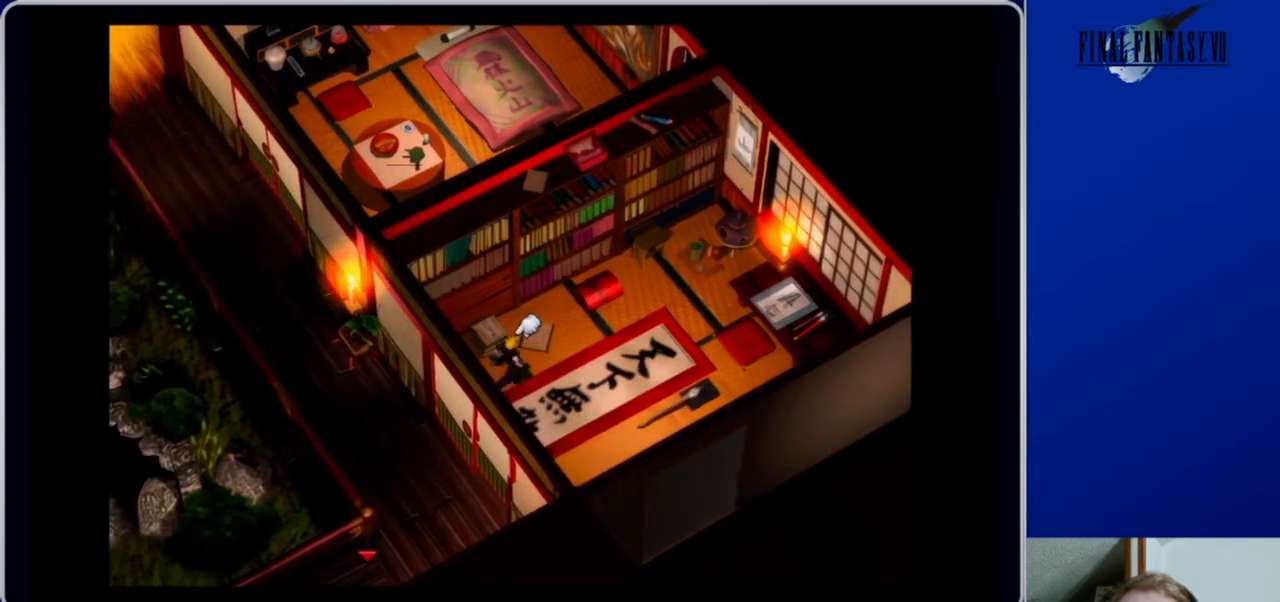
{"buttons": ["DPAD_UP", "DPAD_RIGHT"], "left_stick": "center", "right_stick": "center", "events": [[67, "DPAD_UP", "down"], [100, "A", "down"], [133, "DPAD_RIGHT", "up"], [300, "A", "up"], [500, "DPAD_RIGHT", "down"]]}
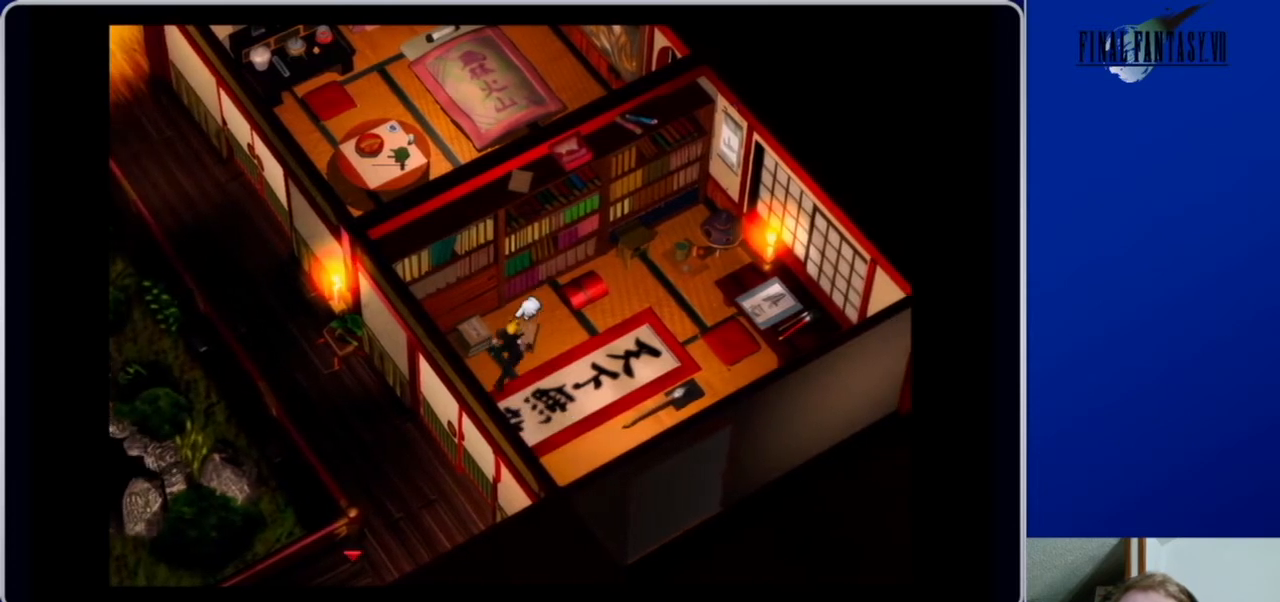
{"buttons": ["DPAD_UP"], "left_stick": "center", "right_stick": "center", "events": [[100, "A", "down"], [233, "DPAD_RIGHT", "up"], [467, "A", "up"]]}
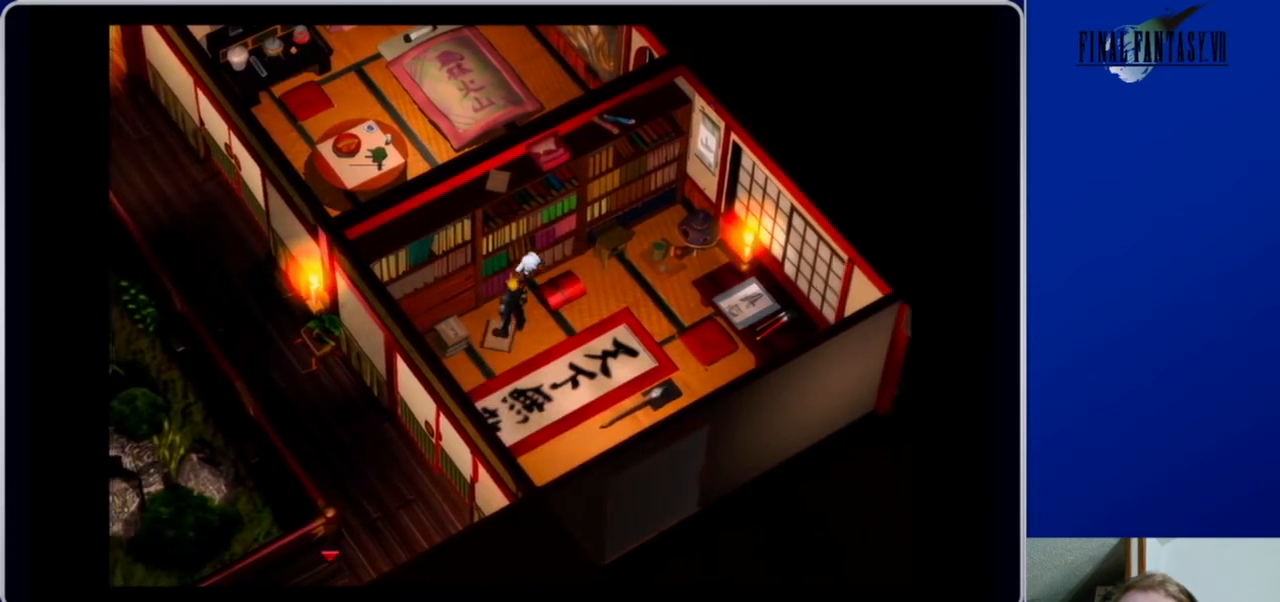
{"buttons": ["A", "DPAD_UP"], "left_stick": "center", "right_stick": "center", "events": [[67, "B", "down"], [167, "B", "up"], [200, "DPAD_RIGHT", "down"], [333, "A", "down"], [467, "DPAD_RIGHT", "up"]]}
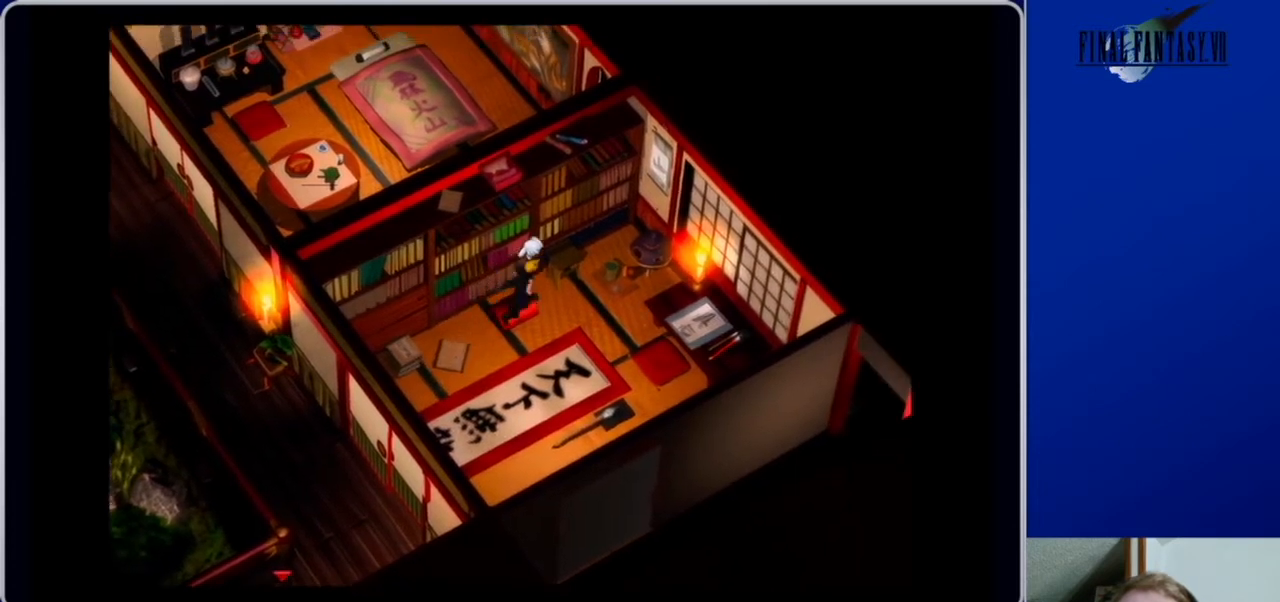
{"buttons": ["DPAD_UP"], "left_stick": "center", "right_stick": "center", "events": [[33, "A", "up"], [167, "B", "down"], [333, "B", "up"]]}
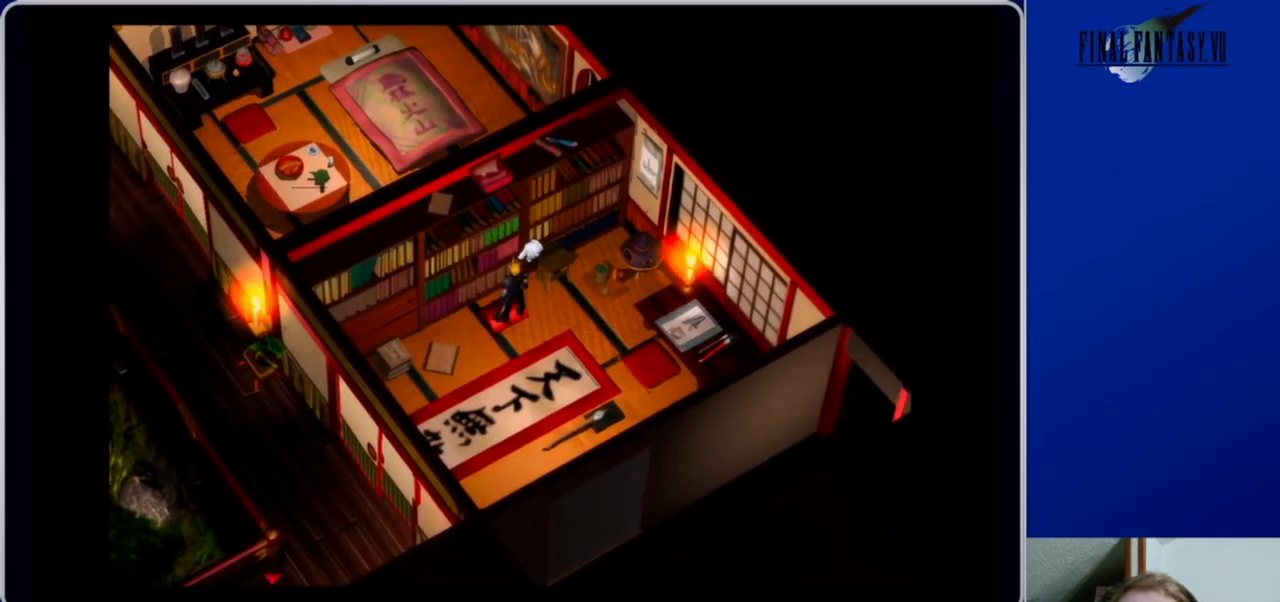
{"buttons": ["B", "DPAD_UP"], "left_stick": "center", "right_stick": "center", "events": [[33, "DPAD_RIGHT", "down"], [67, "A", "down"], [267, "A", "up"], [267, "DPAD_RIGHT", "up"], [400, "B", "down"]]}
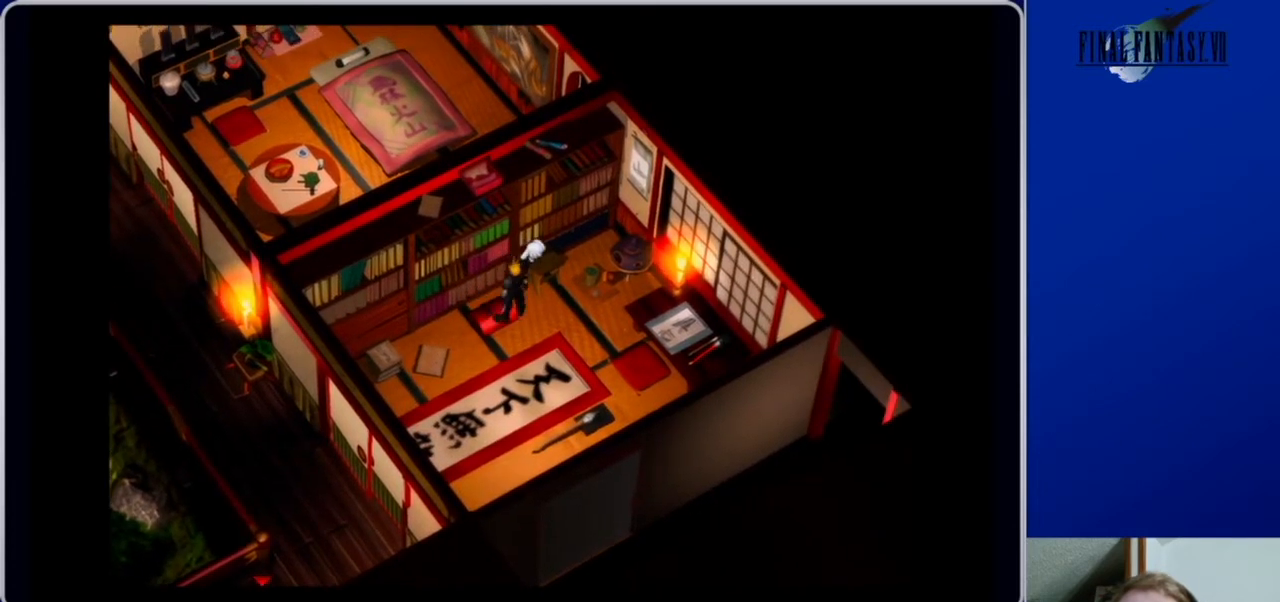
{"buttons": ["A", "DPAD_DOWN"], "left_stick": "center", "right_stick": "center", "events": [[33, "DPAD_UP", "up"], [67, "B", "up"], [200, "DPAD_DOWN", "down"], [267, "A", "down"]]}
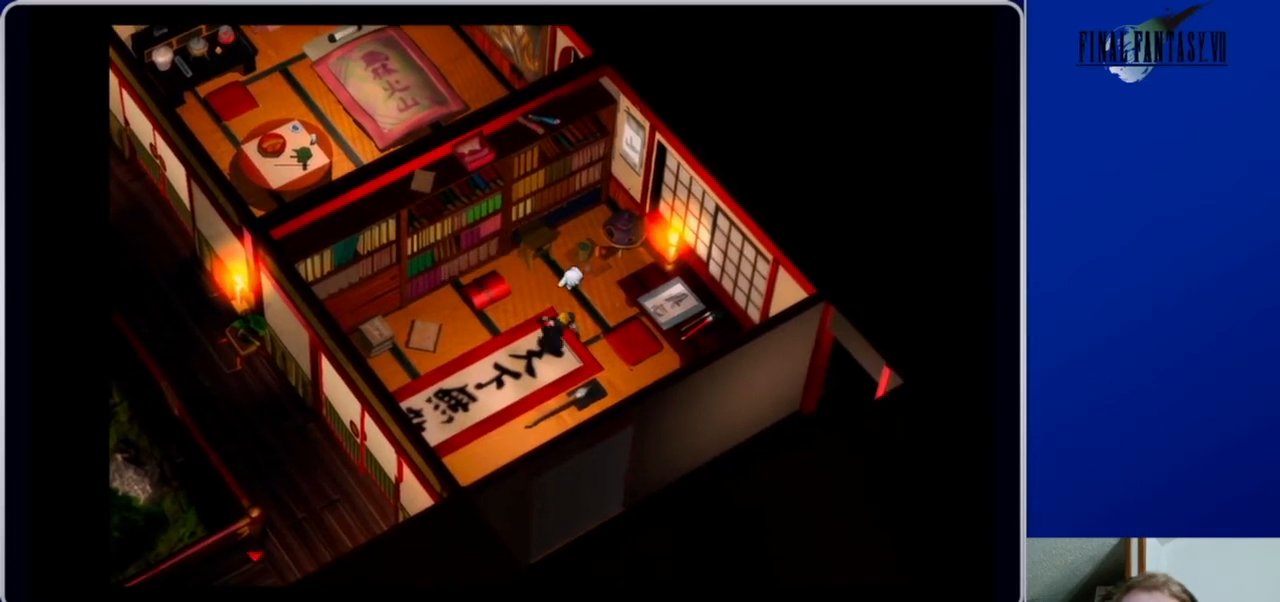
{"buttons": ["A", "DPAD_LEFT"], "left_stick": "center", "right_stick": "center", "events": [[67, "DPAD_LEFT", "down"], [100, "DPAD_DOWN", "up"], [133, "DPAD_DOWN", "down"], [267, "DPAD_DOWN", "up"]]}
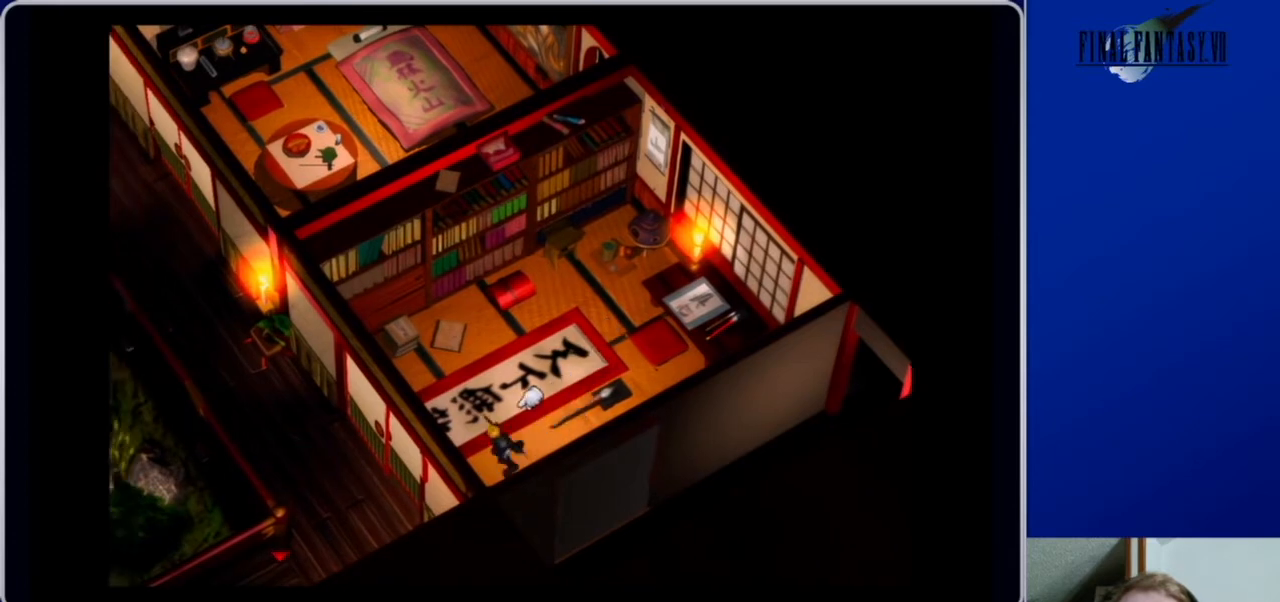
{"buttons": ["DPAD_UP", "DPAD_LEFT"], "left_stick": "center", "right_stick": "center", "events": [[400, "A", "up"], [400, "DPAD_UP", "down"]]}
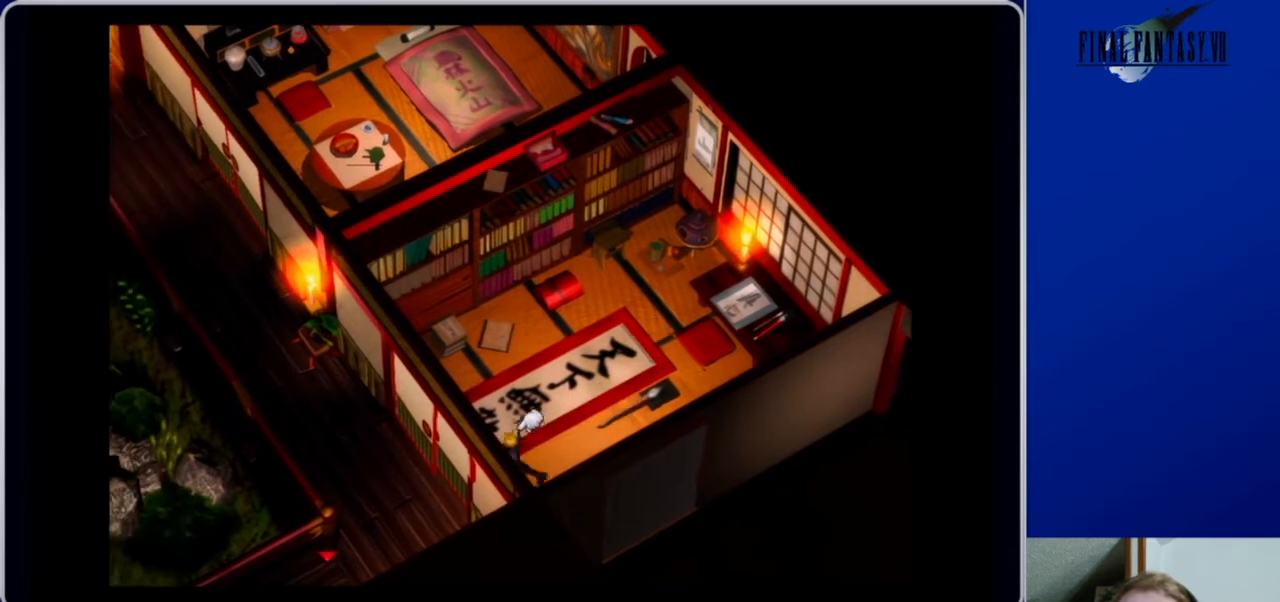
{"buttons": [], "left_stick": "center", "right_stick": "center", "events": [[333, "B", "down"], [333, "DPAD_UP", "up"], [433, "DPAD_LEFT", "up"], [500, "B", "up"]]}
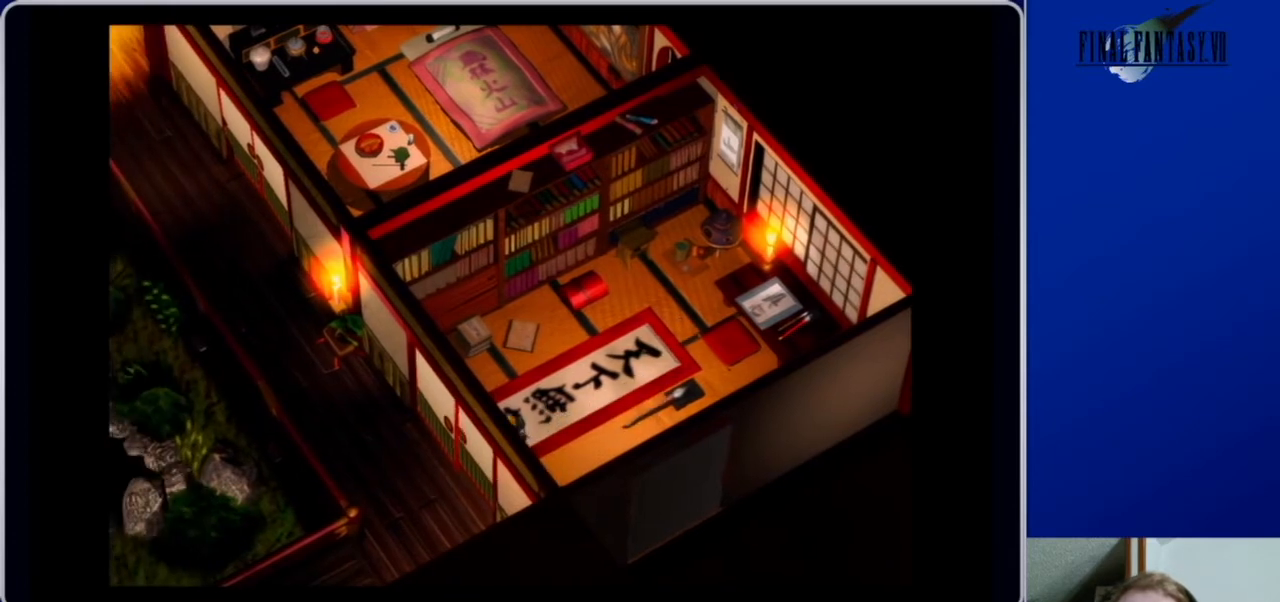
{"buttons": ["DPAD_LEFT"], "left_stick": "center", "right_stick": "center", "events": [[433, "DPAD_LEFT", "down"]]}
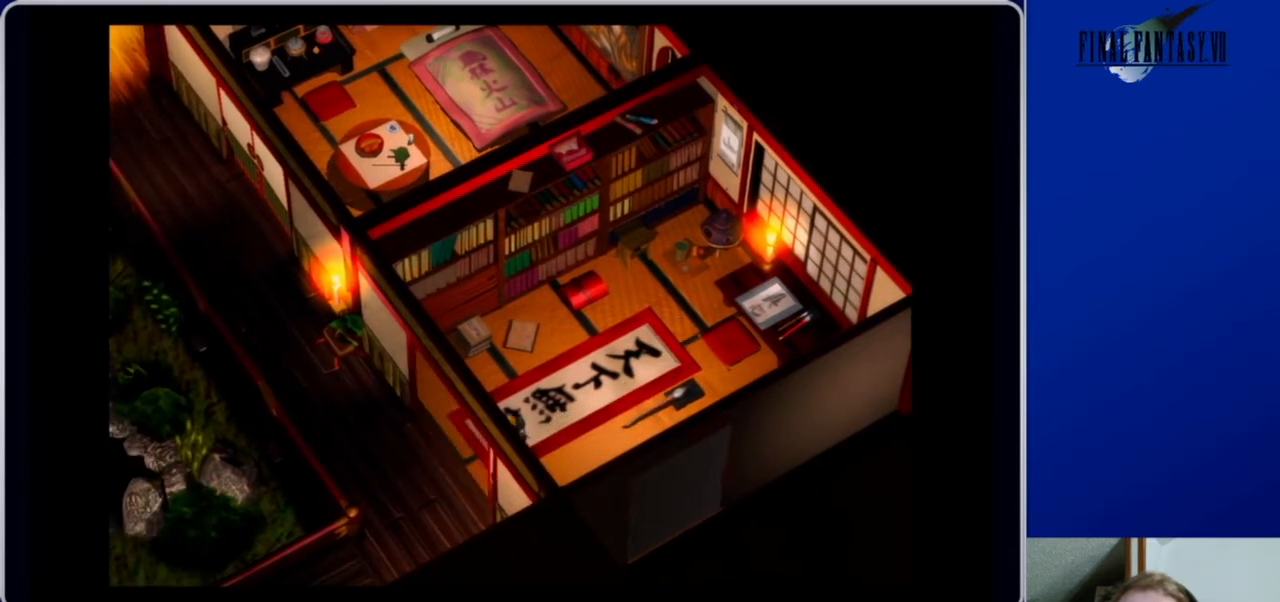
{"buttons": ["A", "DPAD_DOWN", "DPAD_LEFT"], "left_stick": "center", "right_stick": "center", "events": [[100, "A", "down"], [433, "DPAD_DOWN", "down"]]}
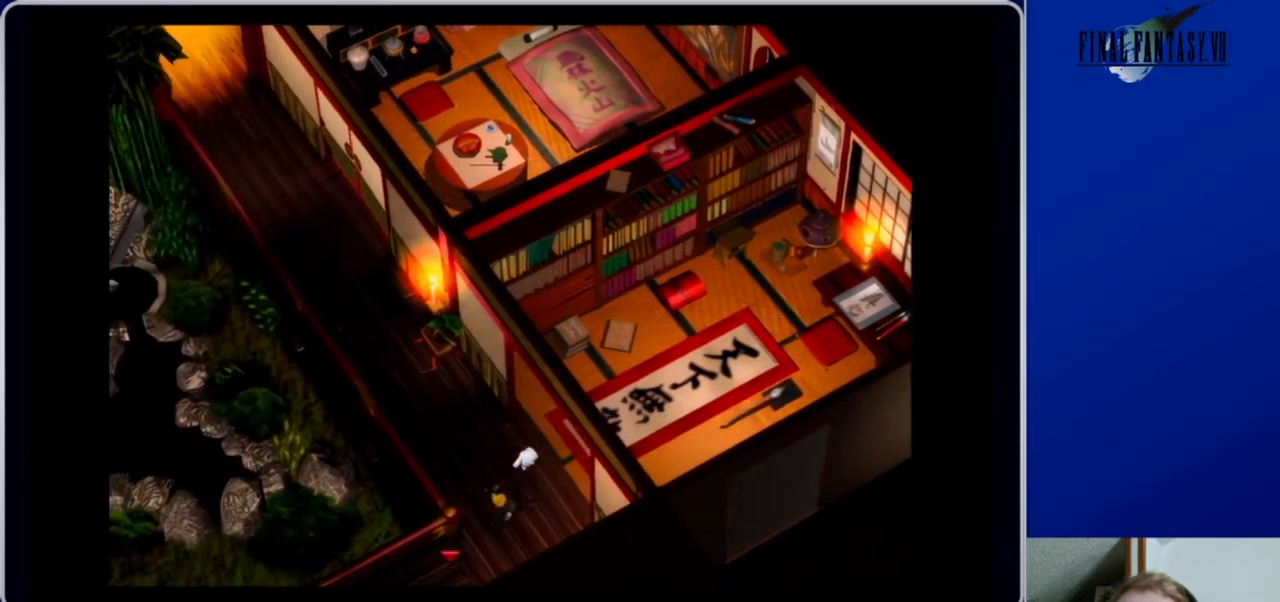
{"buttons": ["A", "DPAD_LEFT"], "left_stick": "center", "right_stick": "center", "events": [[33, "DPAD_LEFT", "up"], [333, "DPAD_LEFT", "down"], [367, "DPAD_DOWN", "up"]]}
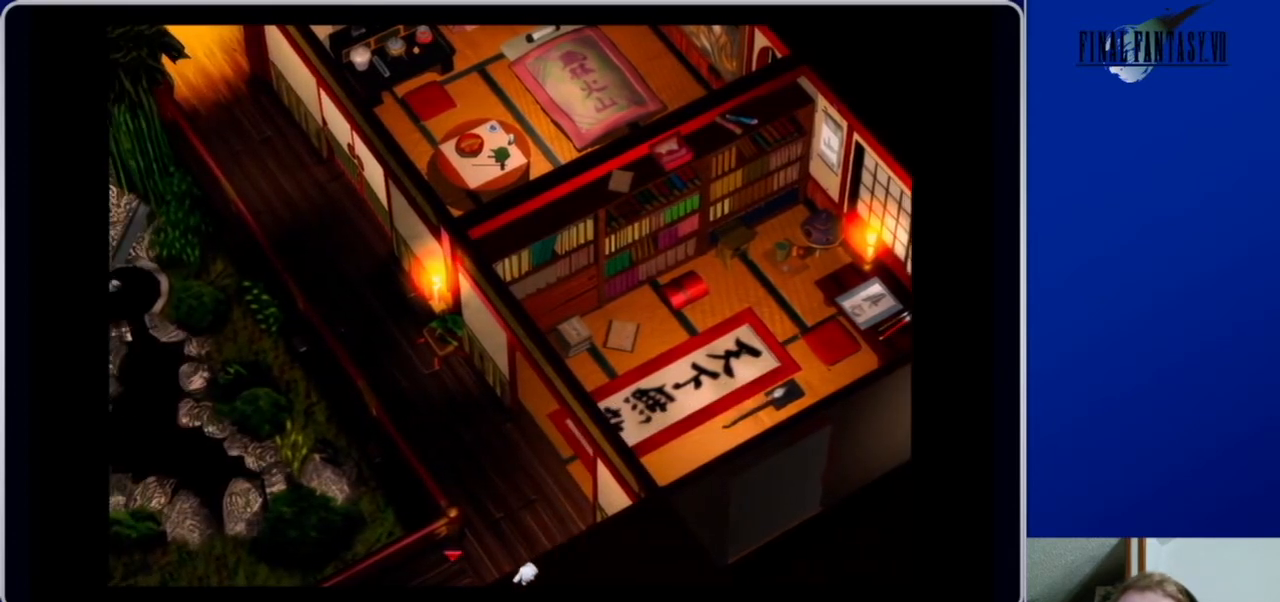
{"buttons": ["A", "DPAD_LEFT"], "left_stick": "center", "right_stick": "center", "events": []}
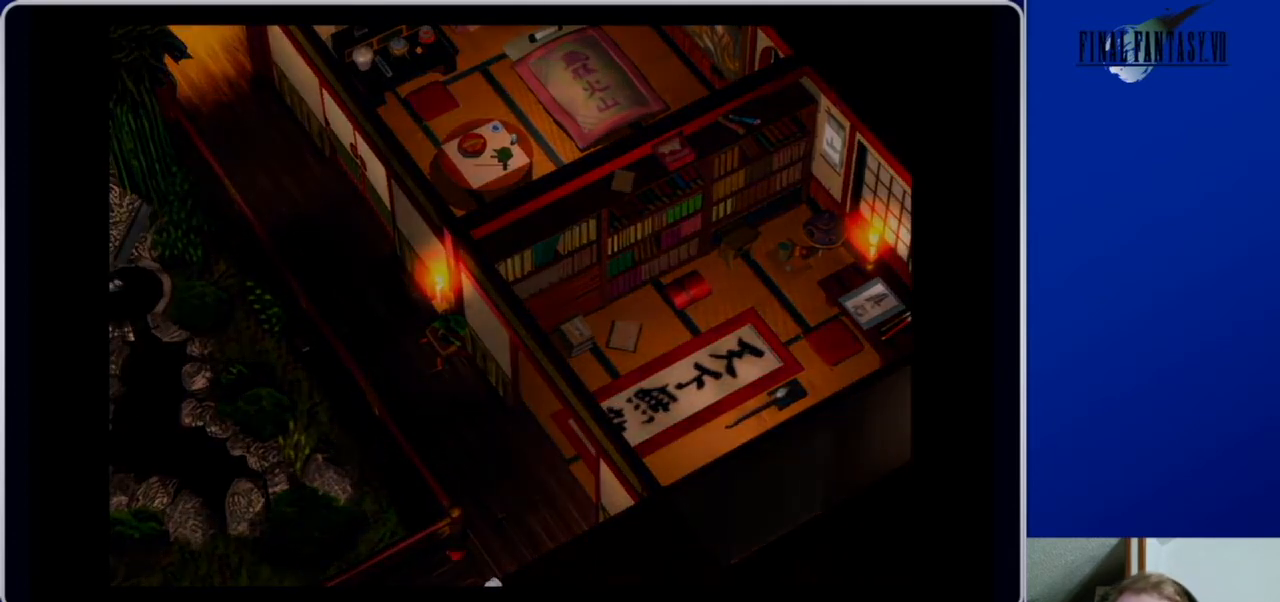
{"buttons": [], "left_stick": "center", "right_stick": "center", "events": [[133, "DPAD_LEFT", "up"], [200, "A", "up"]]}
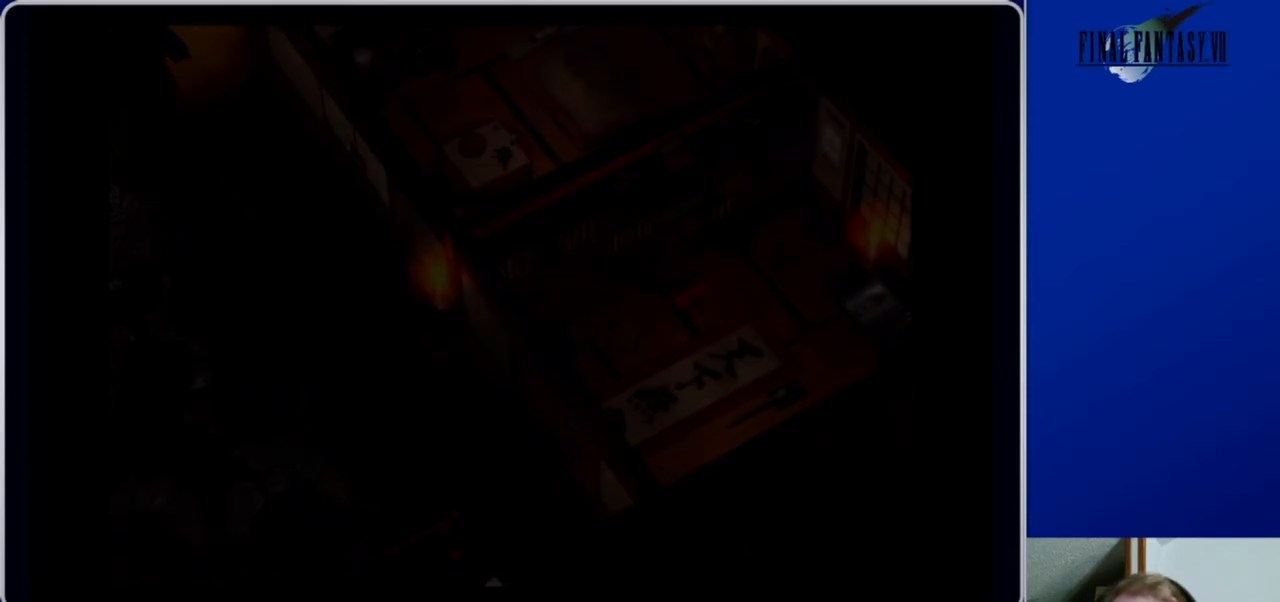
{"buttons": ["DPAD_LEFT"], "left_stick": "center", "right_stick": "center", "events": [[433, "DPAD_LEFT", "down"]]}
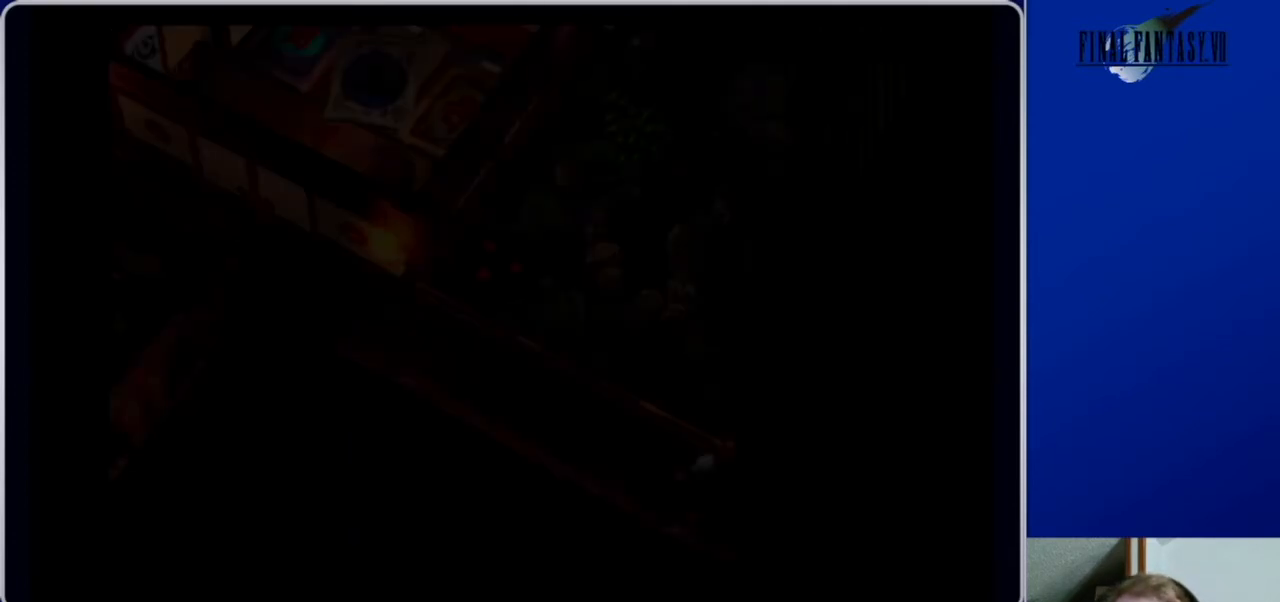
{"buttons": ["A", "DPAD_LEFT"], "left_stick": "center", "right_stick": "center", "events": [[100, "A", "down"]]}
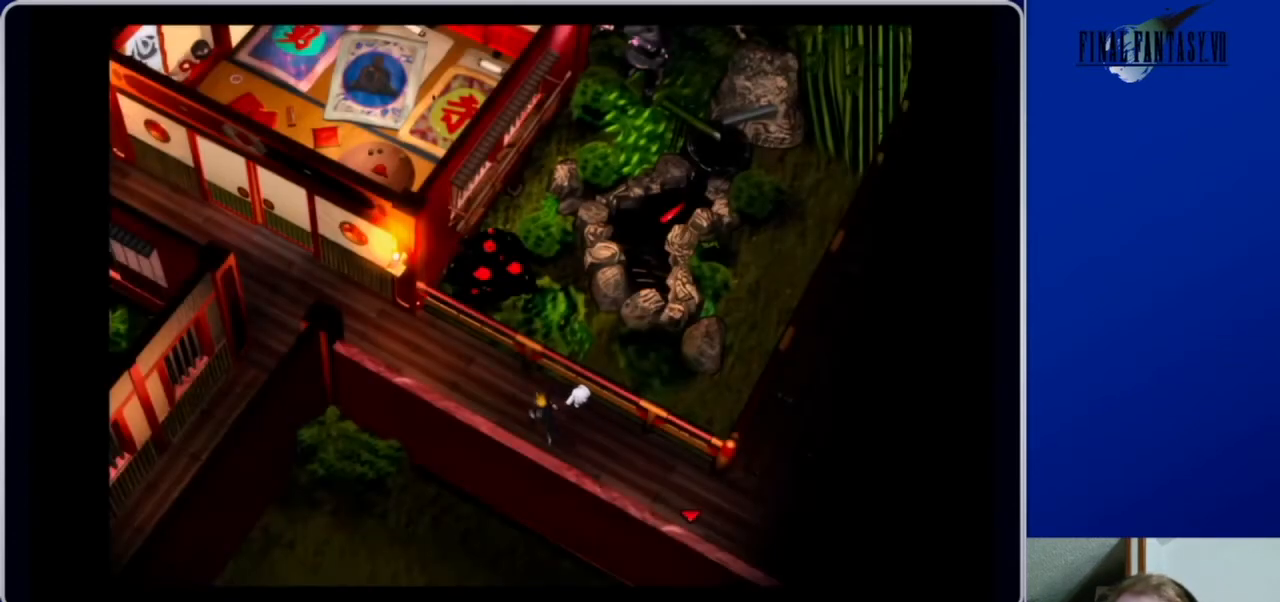
{"buttons": ["A", "DPAD_LEFT"], "left_stick": "center", "right_stick": "center", "events": []}
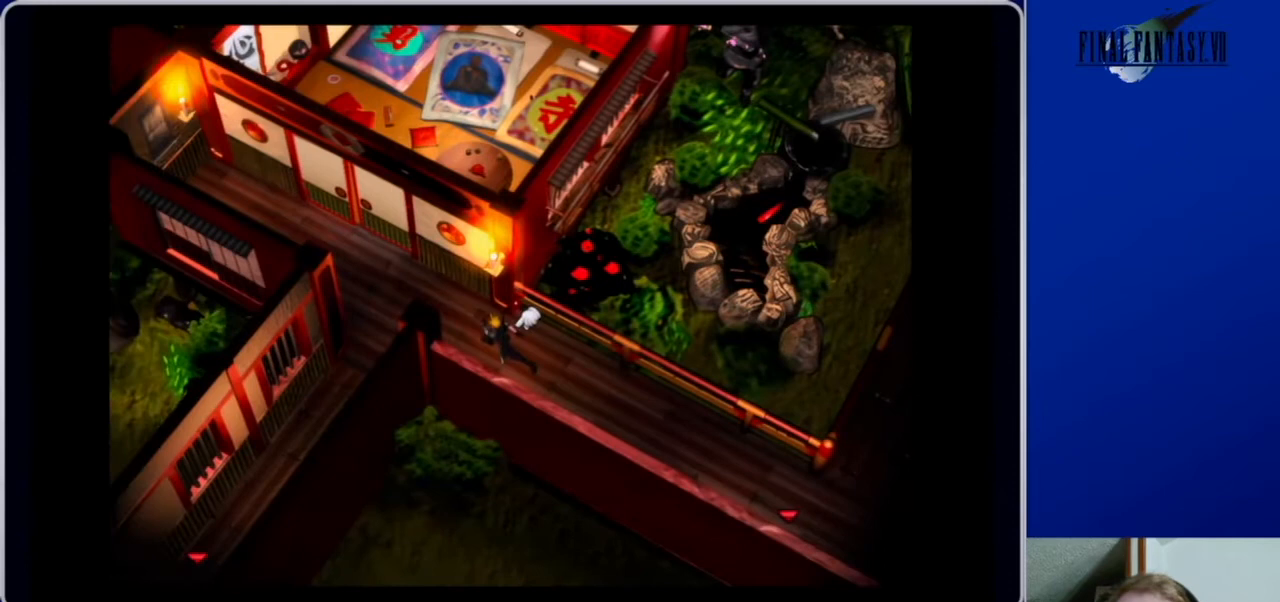
{"buttons": ["DPAD_DOWN"], "left_stick": "center", "right_stick": "center", "events": [[367, "A", "up"], [433, "DPAD_LEFT", "up"], [500, "DPAD_DOWN", "down"]]}
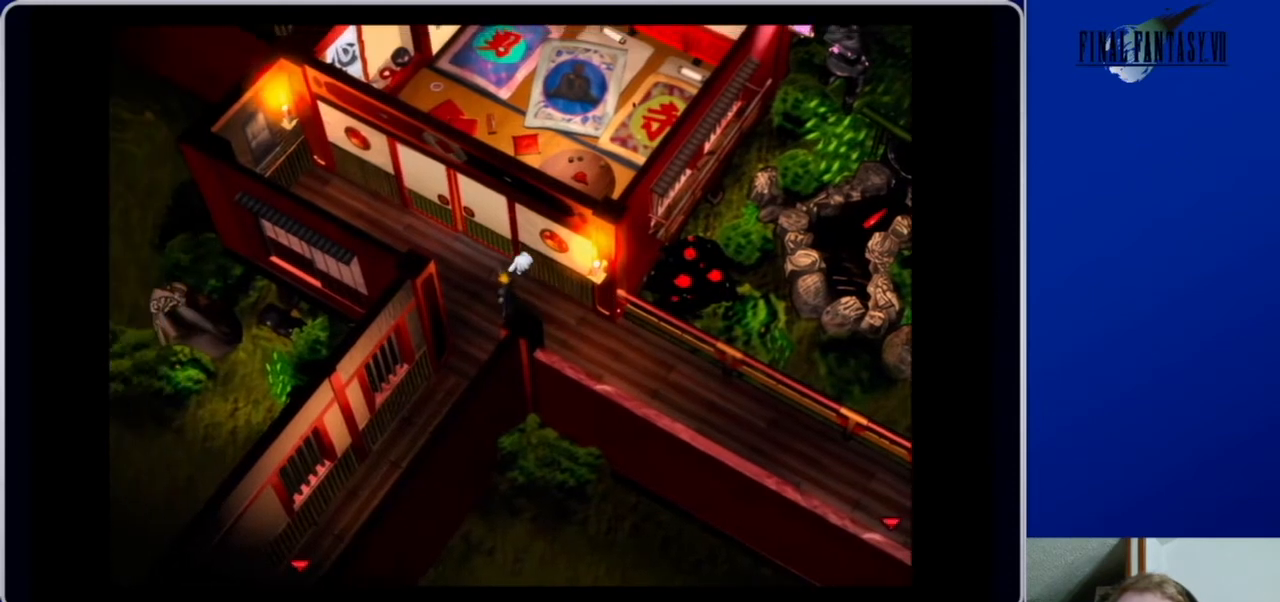
{"buttons": [], "left_stick": "center", "right_stick": "center", "events": [[167, "DPAD_DOWN", "up"]]}
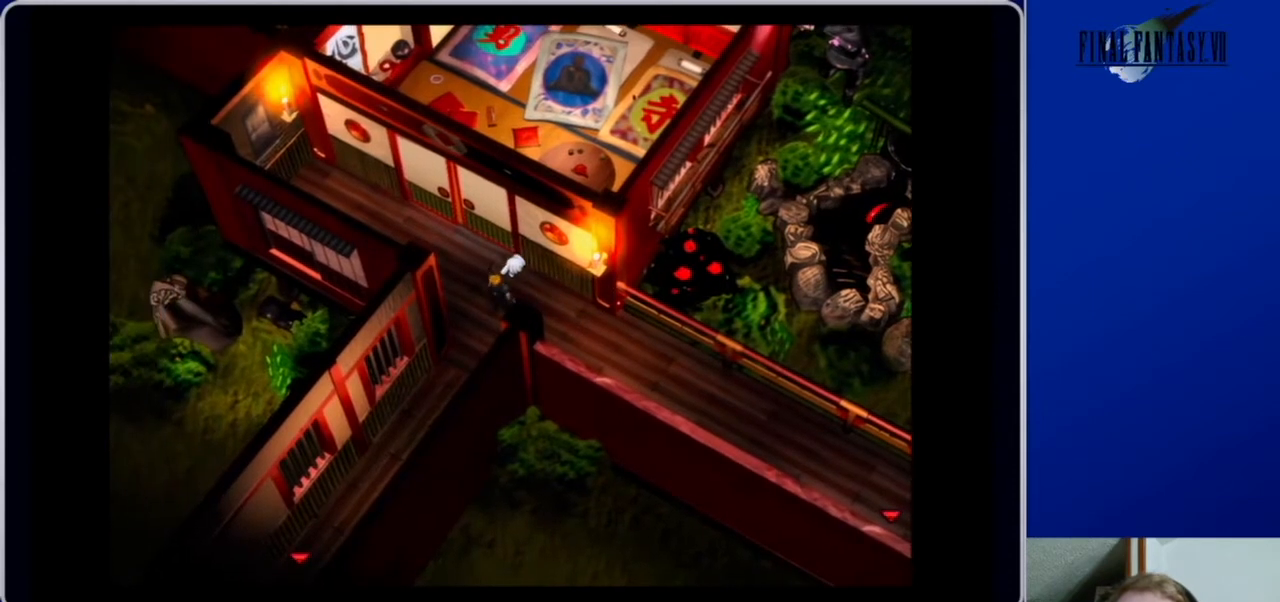
{"buttons": ["A", "DPAD_DOWN"], "left_stick": "center", "right_stick": "center", "events": [[167, "DPAD_DOWN", "down"], [233, "A", "down"]]}
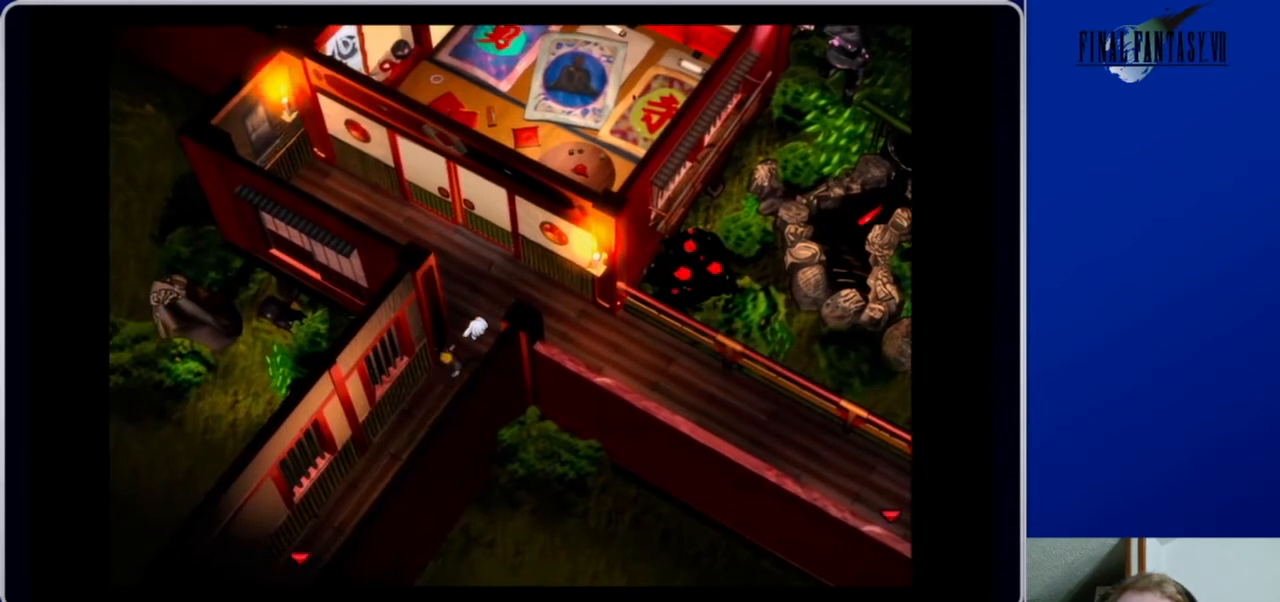
{"buttons": [], "left_stick": "center", "right_stick": "center", "events": [[433, "A", "up"], [433, "DPAD_DOWN", "up"]]}